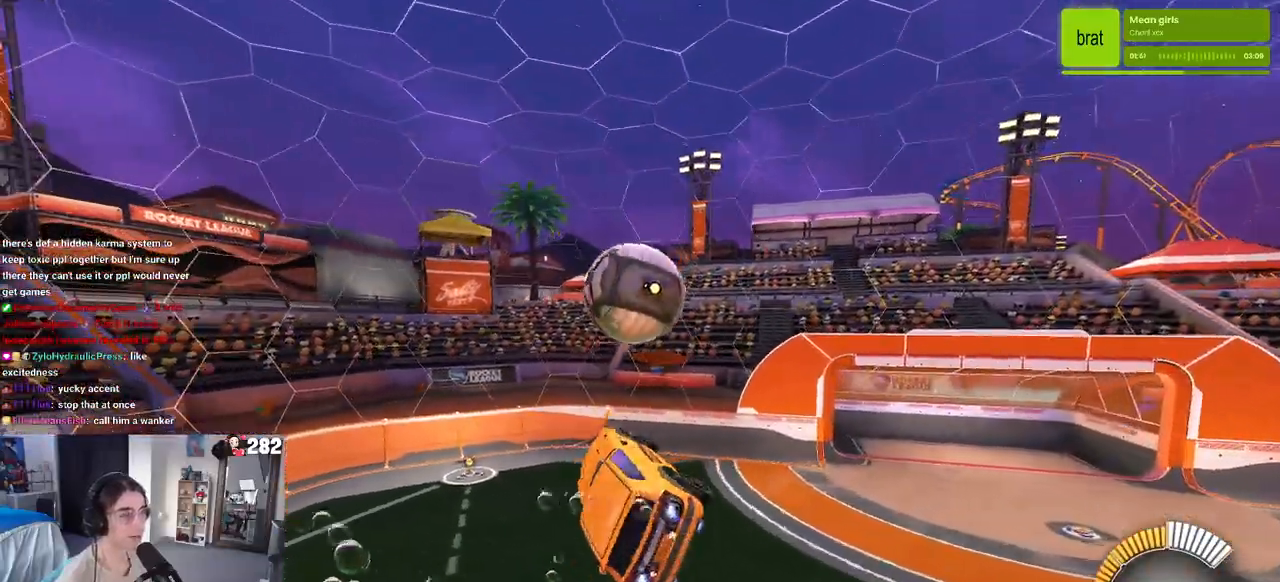
Gameplay with a controller (PlayStation layout); each line is a JSON object with the inputs held at the frame after it. "events" lists button and stick changes between this image and that frame as [ms after this image, input, new state], when the widget could be followed in between. Not read: L1 R1 R2.
{"buttons": [], "left_stick": "up", "right_stick": "center", "events": [[183, "left_stick", "up-right"], [333, "left_stick", "center"], [500, "left_stick", "up"]]}
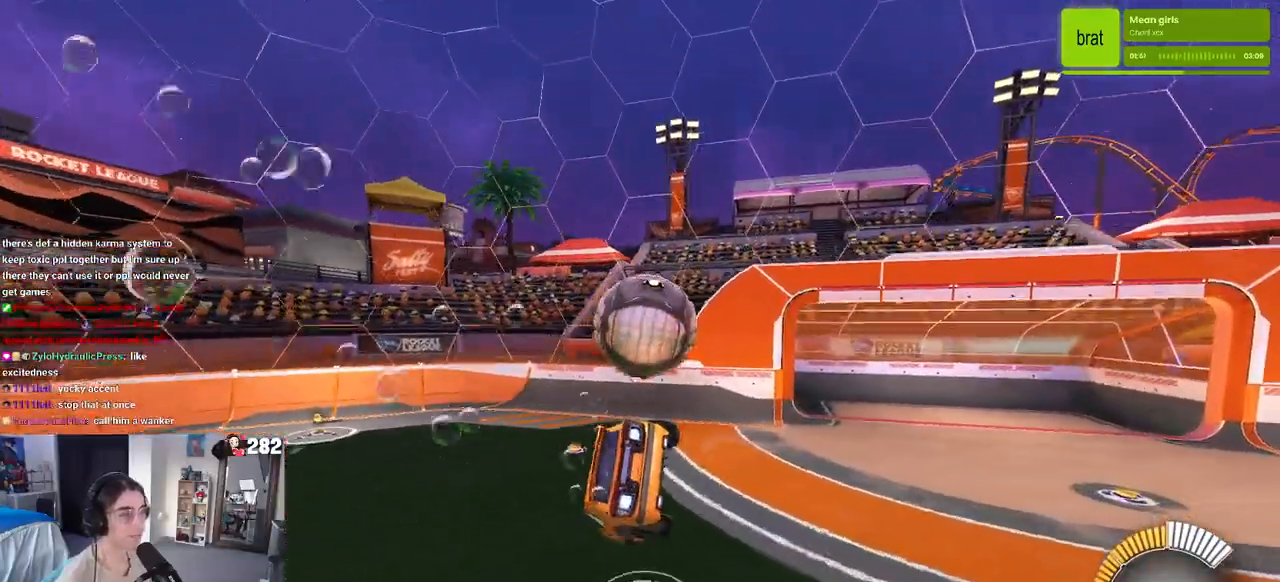
{"buttons": [], "left_stick": "down", "right_stick": "center", "events": [[100, "CROSS", "down"], [183, "CROSS", "up"], [183, "left_stick", "down"]]}
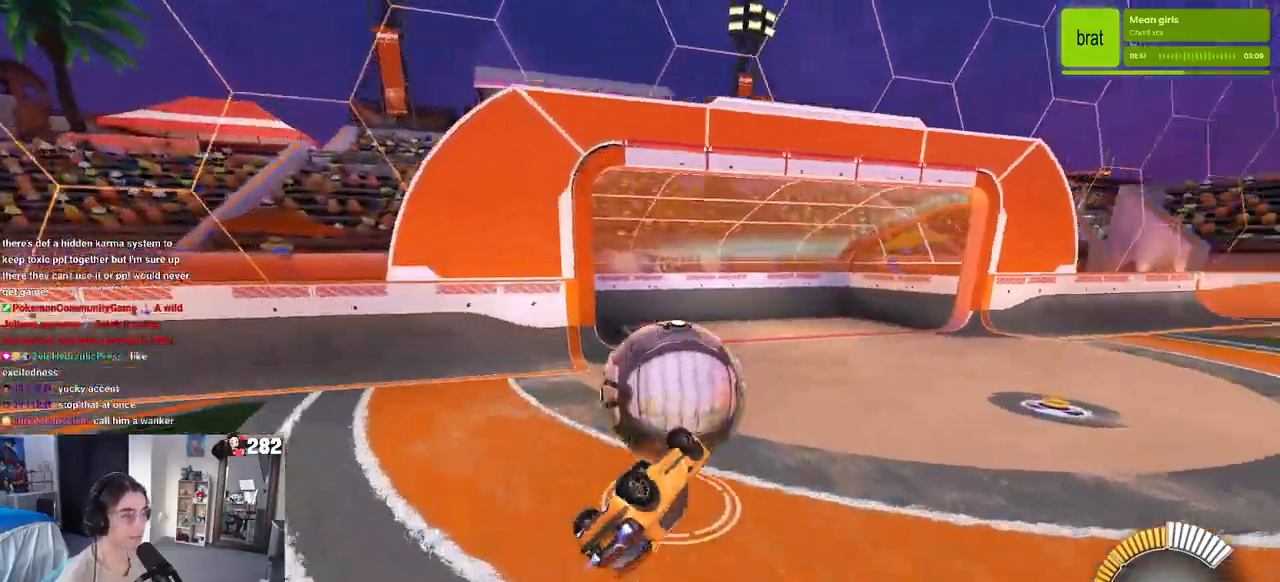
{"buttons": [], "left_stick": "center", "right_stick": "center", "events": [[267, "left_stick", "center"]]}
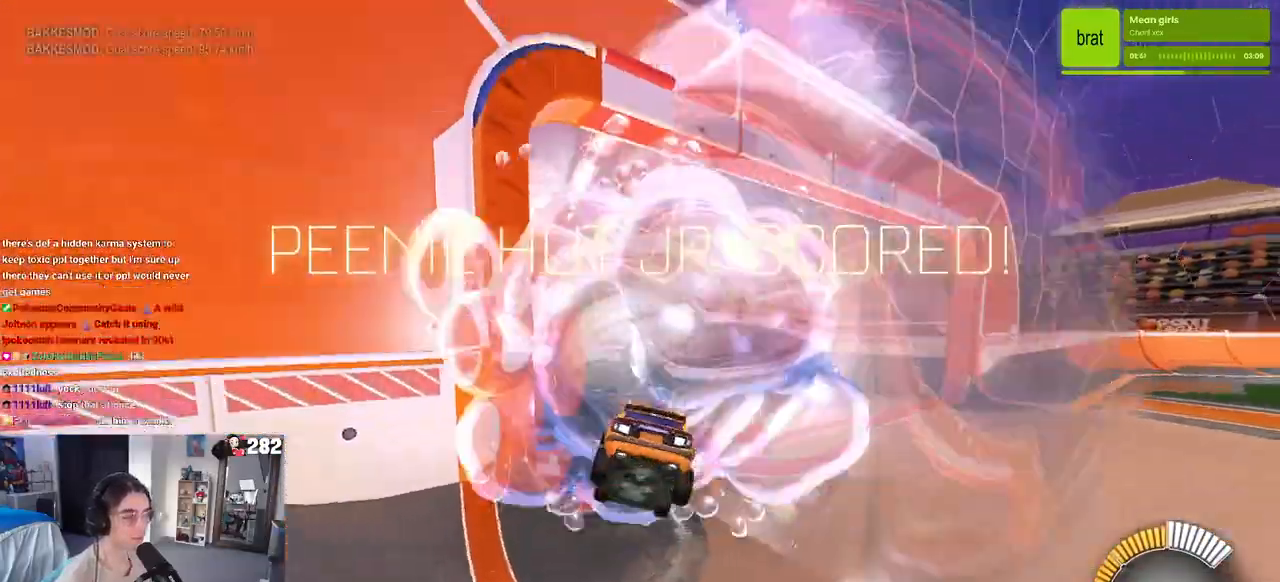
{"buttons": [], "left_stick": "center", "right_stick": "center", "events": []}
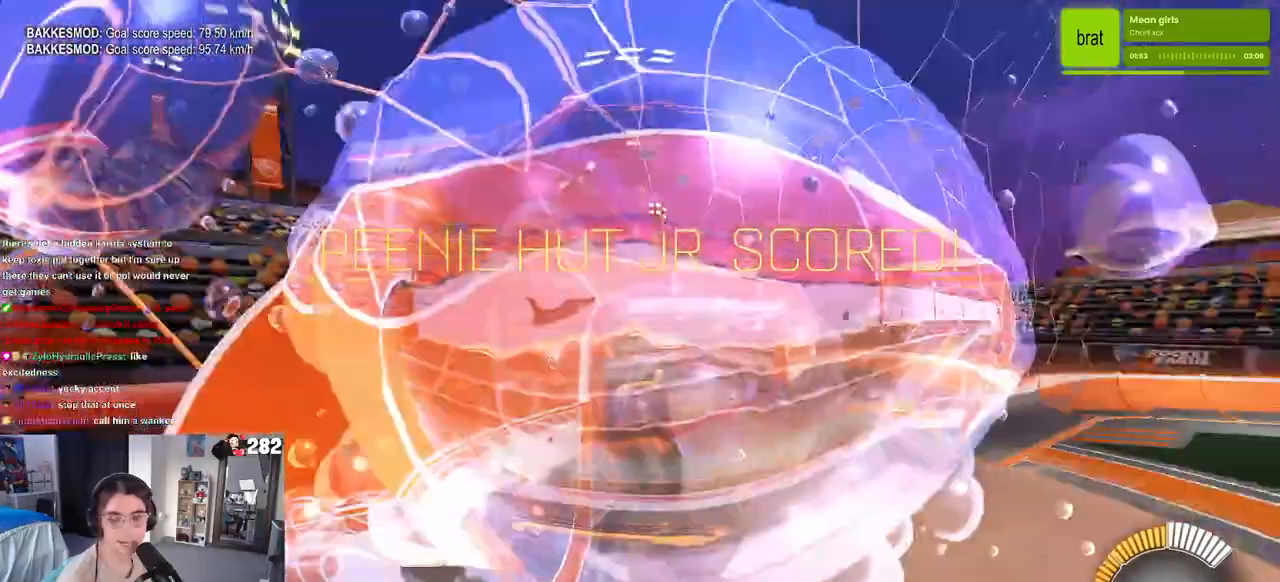
{"buttons": [], "left_stick": "center", "right_stick": "center", "events": []}
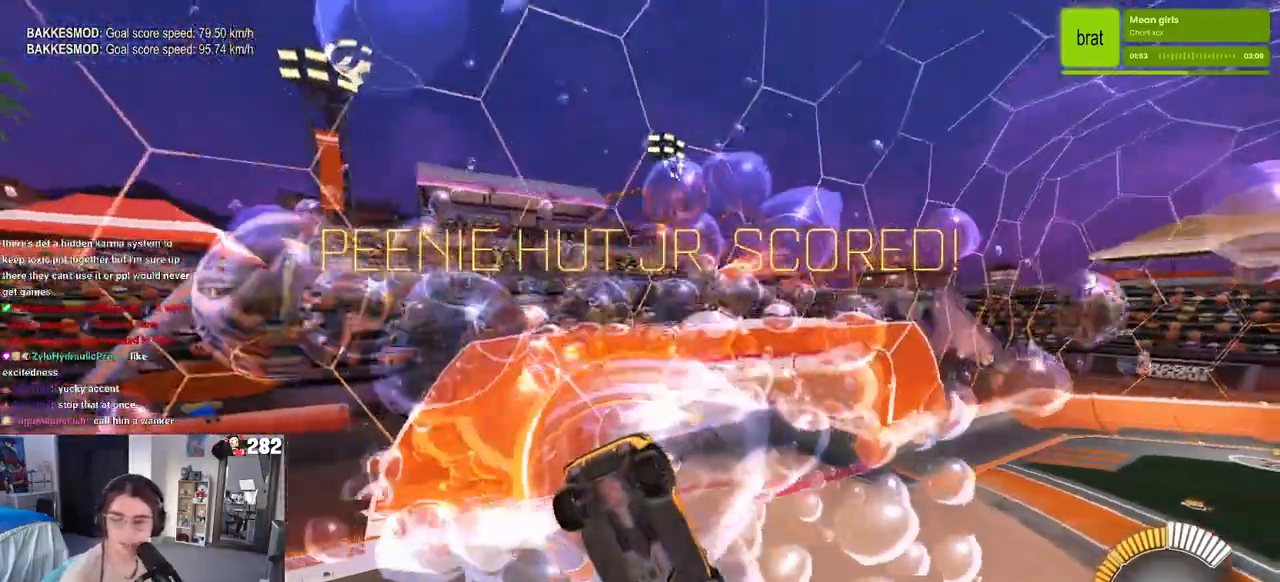
{"buttons": [], "left_stick": "center", "right_stick": "center", "events": []}
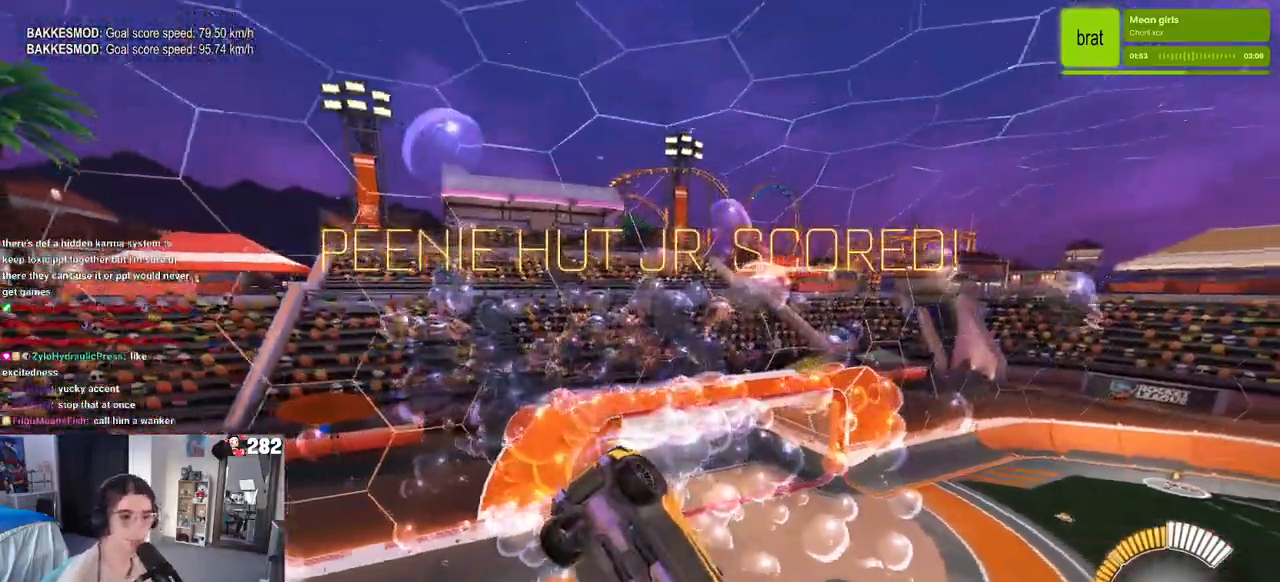
{"buttons": [], "left_stick": "center", "right_stick": "center", "events": []}
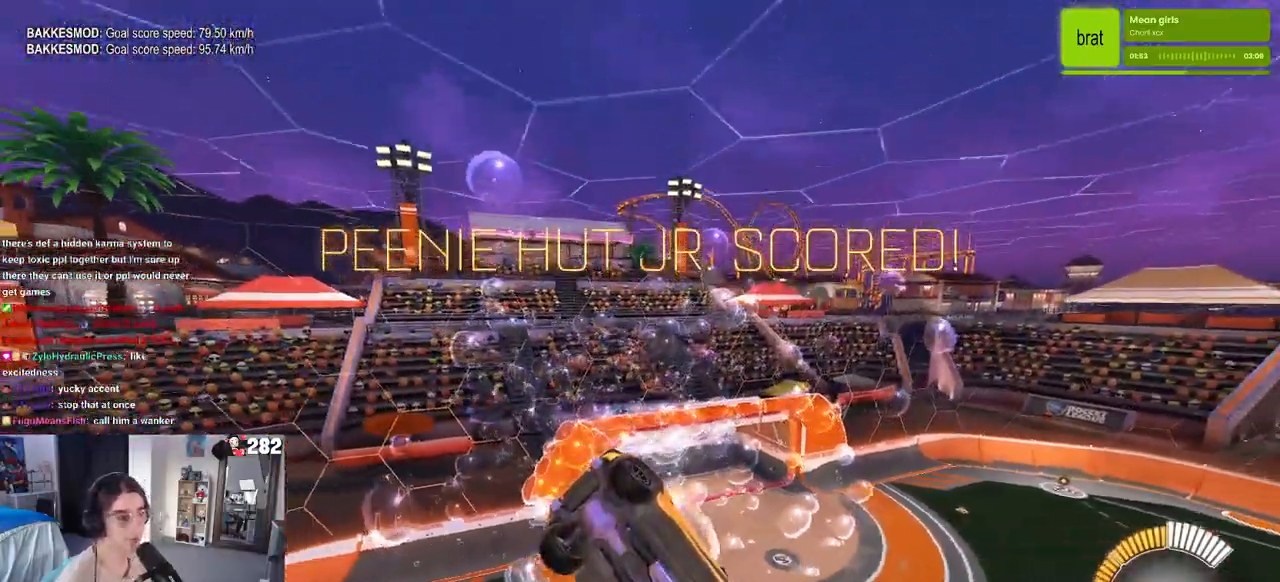
{"buttons": [], "left_stick": "right", "right_stick": "center", "events": [[283, "left_stick", "right"]]}
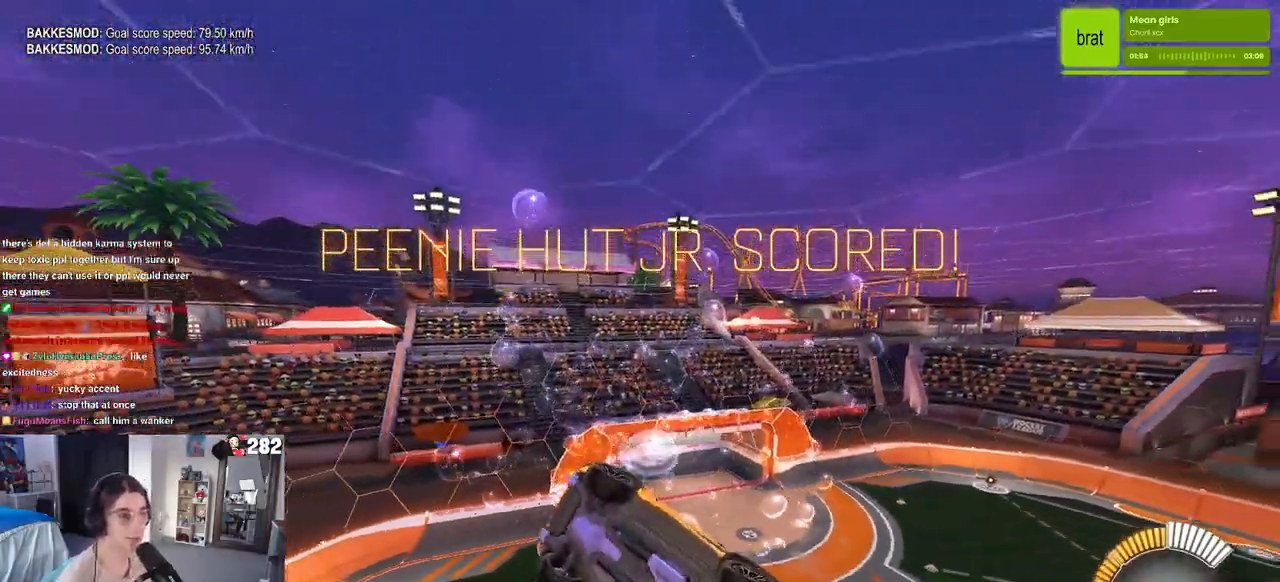
{"buttons": [], "left_stick": "right", "right_stick": "center", "events": []}
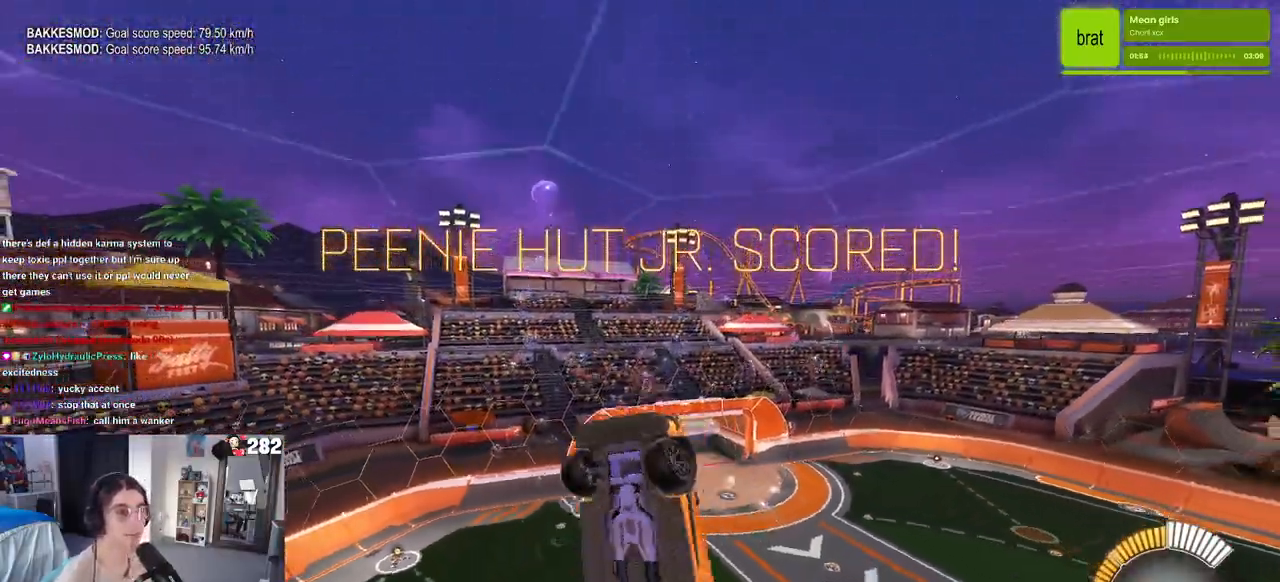
{"buttons": [], "left_stick": "left", "right_stick": "center", "events": [[100, "left_stick", "center"], [267, "R3", "down"], [400, "R3", "up"], [433, "left_stick", "left"]]}
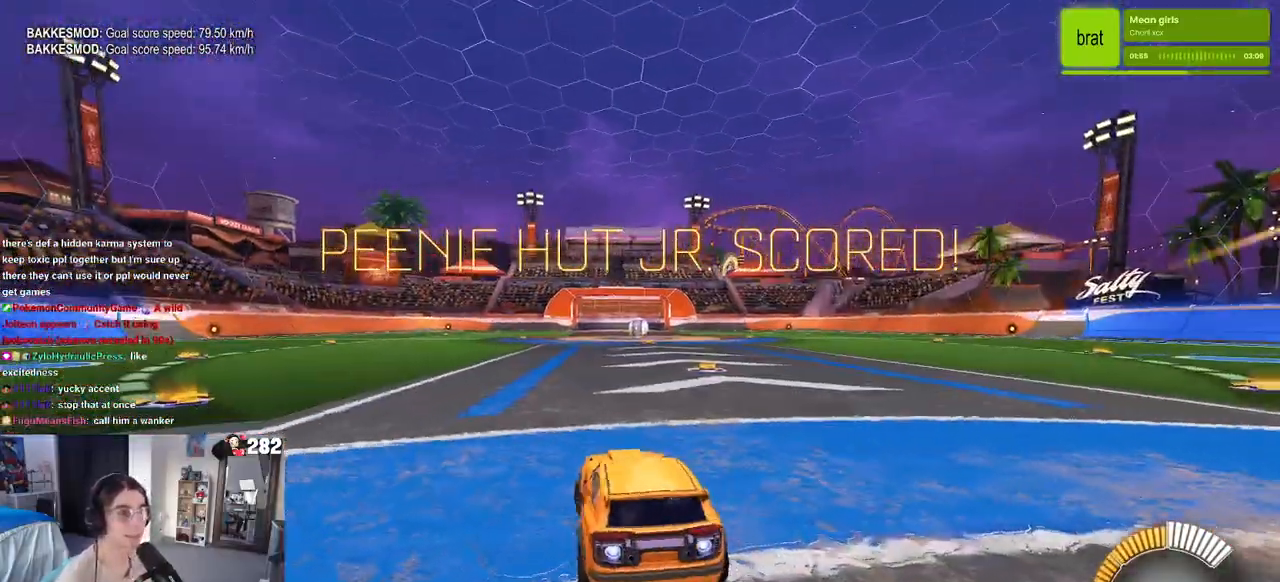
{"buttons": [], "left_stick": "center", "right_stick": "center", "events": [[183, "left_stick", "center"], [217, "TRIANGLE", "down"], [333, "TRIANGLE", "up"], [417, "DPAD_UP", "down"], [500, "DPAD_UP", "up"]]}
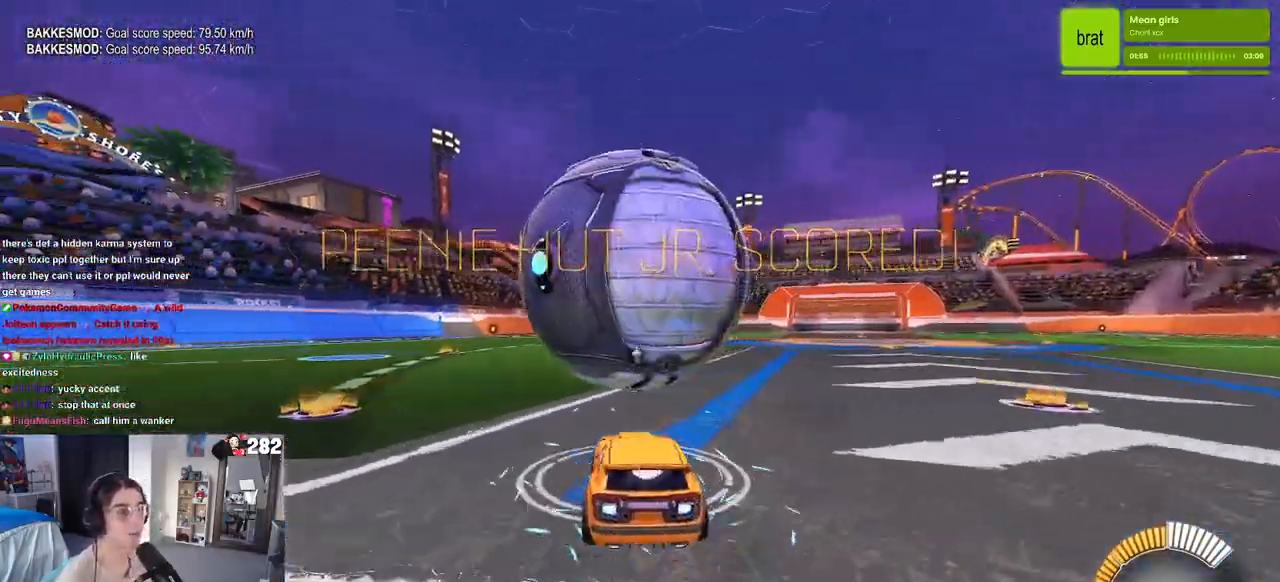
{"buttons": [], "left_stick": "center", "right_stick": "center", "events": [[183, "left_stick", "right"], [317, "left_stick", "center"]]}
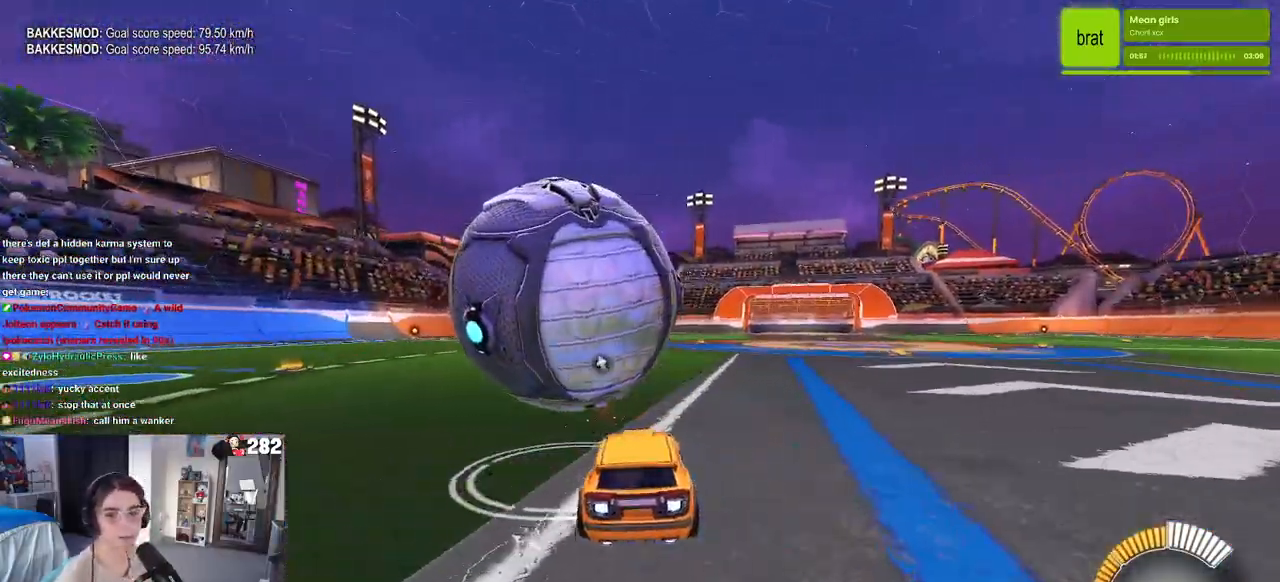
{"buttons": [], "left_stick": "left", "right_stick": "center", "events": [[17, "left_stick", "left"], [200, "left_stick", "center"], [367, "left_stick", "left"]]}
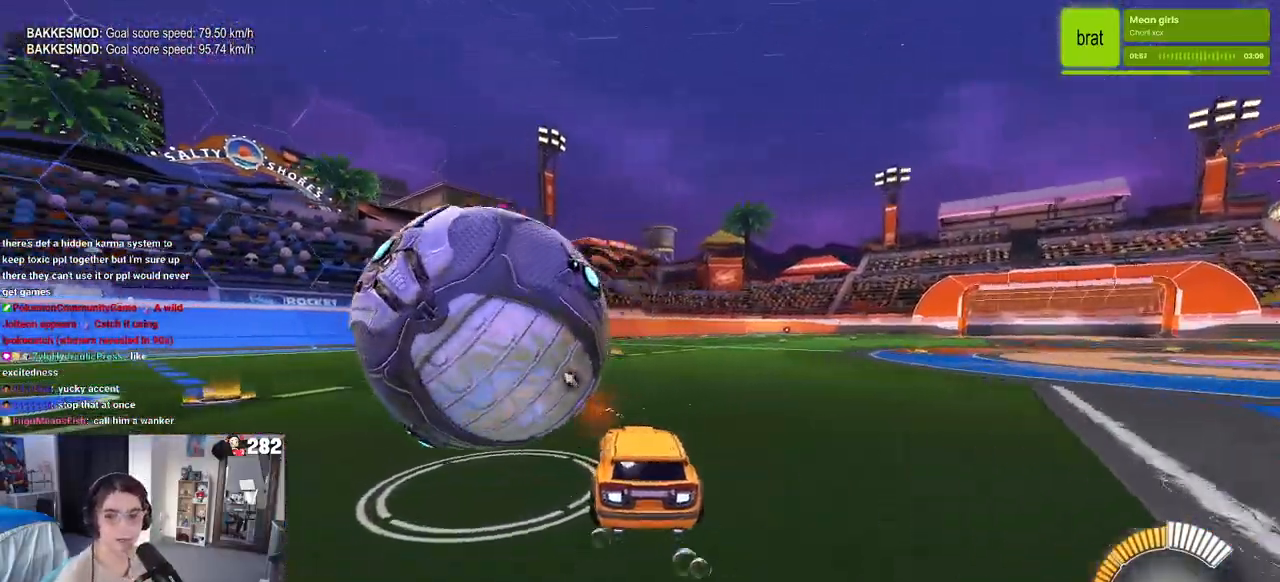
{"buttons": [], "left_stick": "center", "right_stick": "center", "events": [[167, "L2", "down"], [300, "left_stick", "center"], [333, "L2", "up"]]}
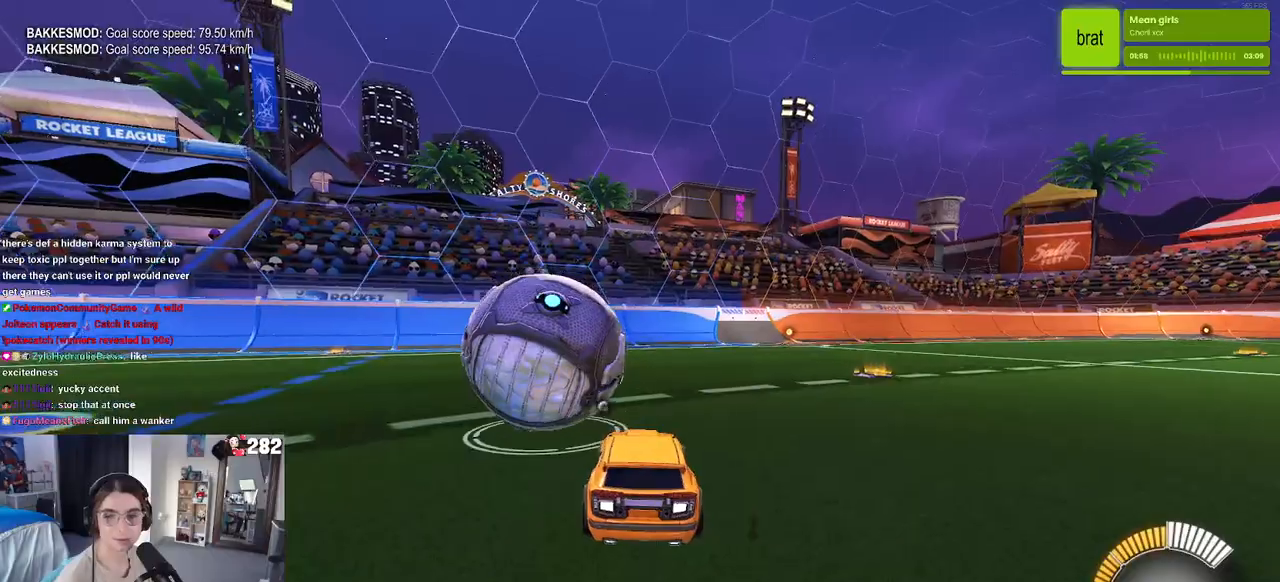
{"buttons": [], "left_stick": "center", "right_stick": "center", "events": []}
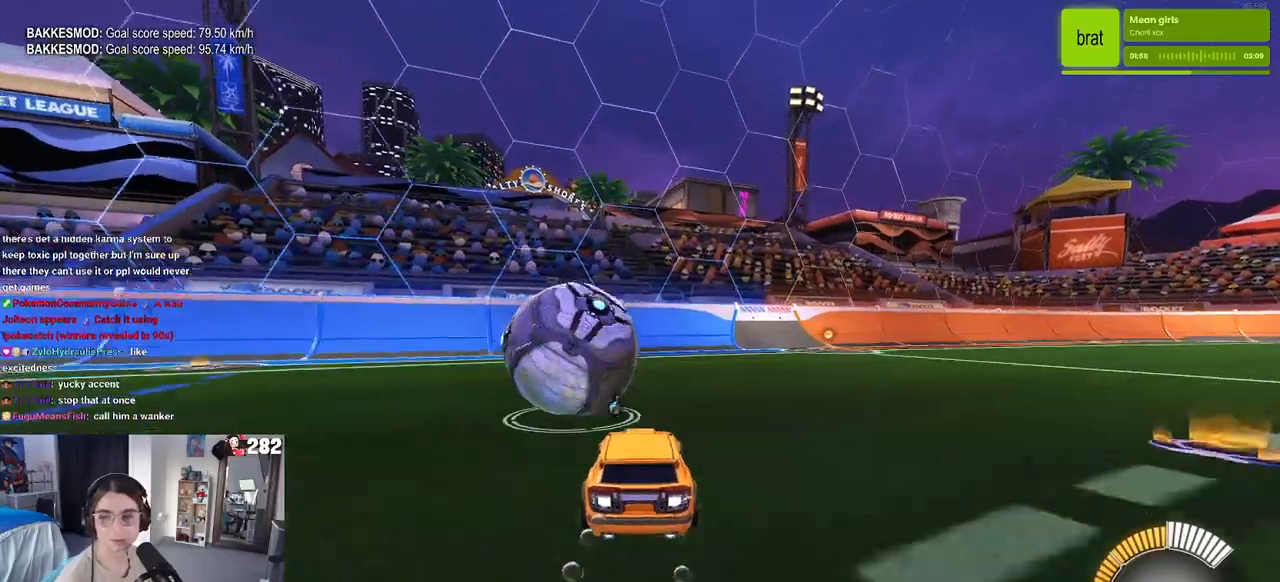
{"buttons": ["L2"], "left_stick": "center", "right_stick": "center", "events": [[300, "TRIANGLE", "down"], [400, "TRIANGLE", "up"], [433, "L2", "down"]]}
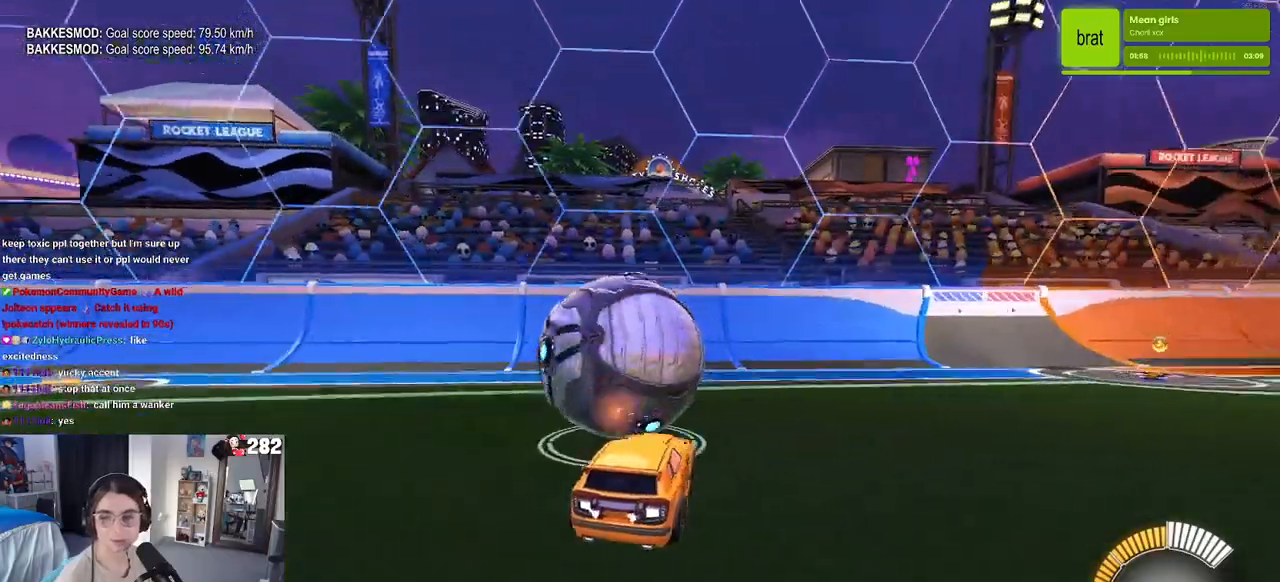
{"buttons": [], "left_stick": "center", "right_stick": "center", "events": [[100, "L2", "up"]]}
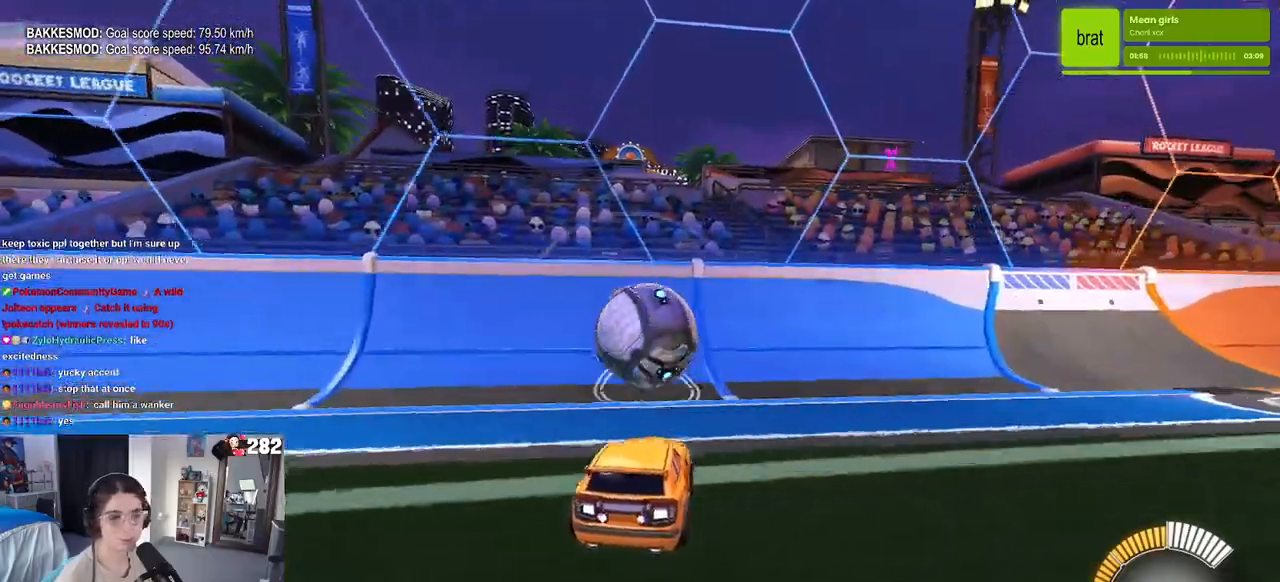
{"buttons": [], "left_stick": "center", "right_stick": "center", "events": [[283, "left_stick", "left"], [383, "left_stick", "center"]]}
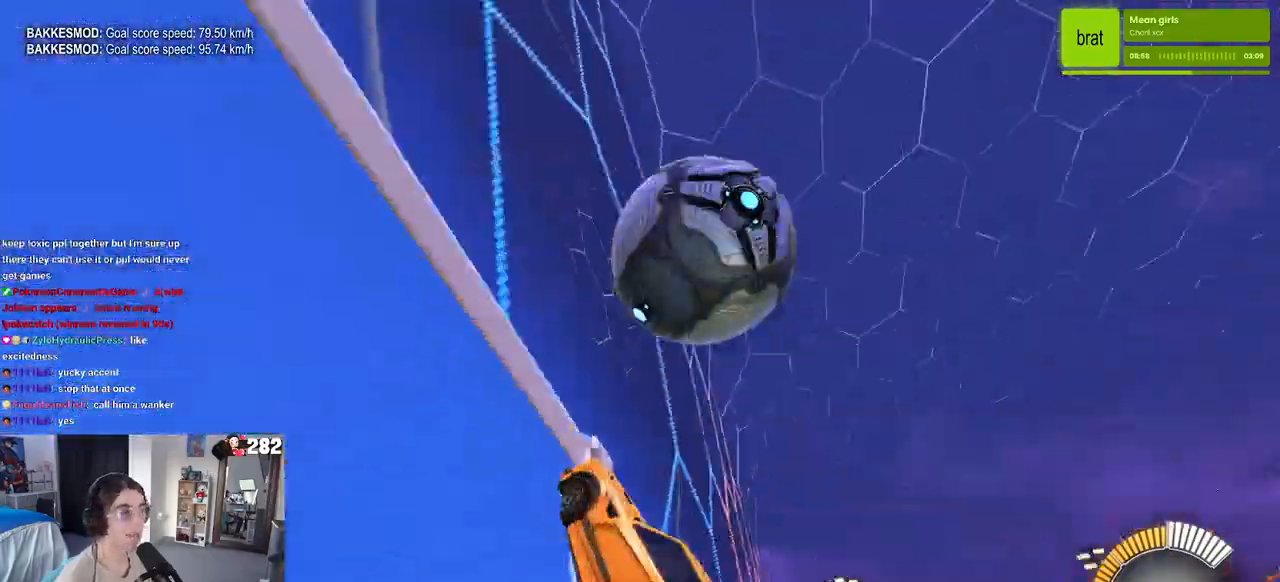
{"buttons": [], "left_stick": "left", "right_stick": "center", "events": [[150, "left_stick", "right"], [250, "CROSS", "down"], [417, "CROSS", "up"], [417, "left_stick", "center"], [500, "left_stick", "left"]]}
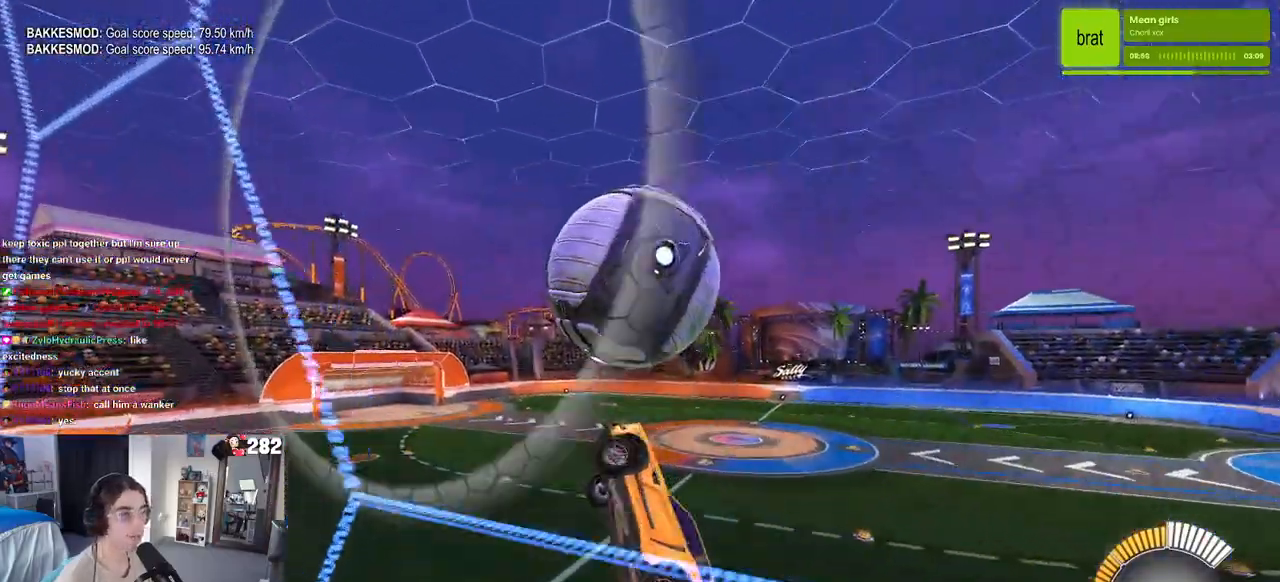
{"buttons": [], "left_stick": "left", "right_stick": "center", "events": [[167, "left_stick", "center"], [217, "left_stick", "right"], [317, "left_stick", "up"], [433, "left_stick", "left"]]}
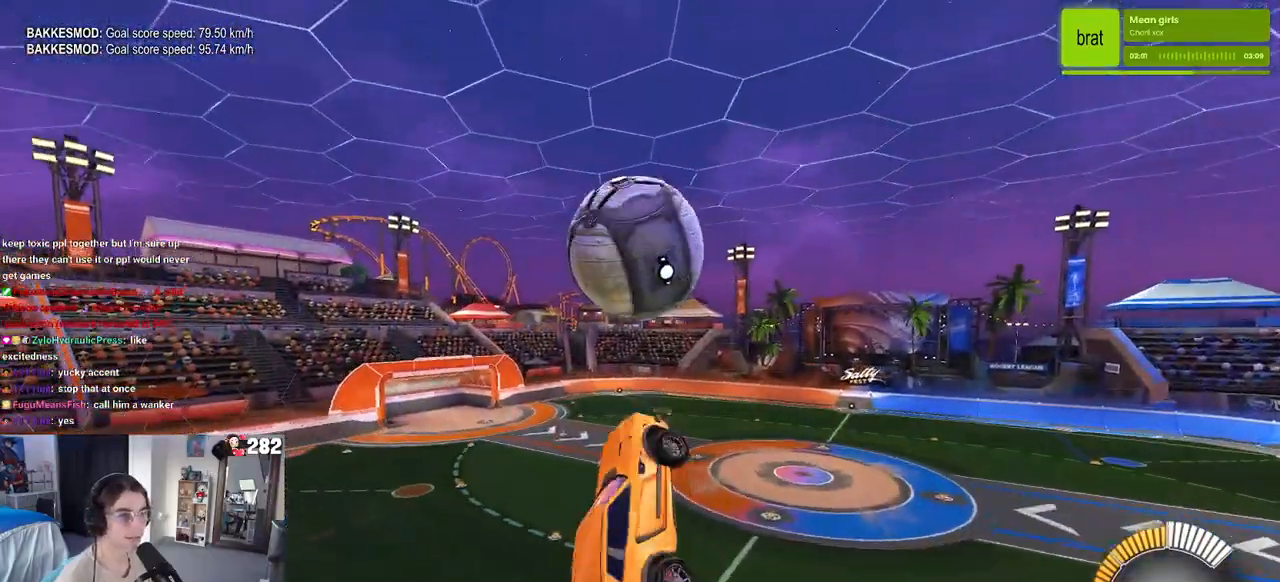
{"buttons": [], "left_stick": "center", "right_stick": "center", "events": [[17, "left_stick", "down-left"], [267, "left_stick", "down-right"], [333, "left_stick", "center"]]}
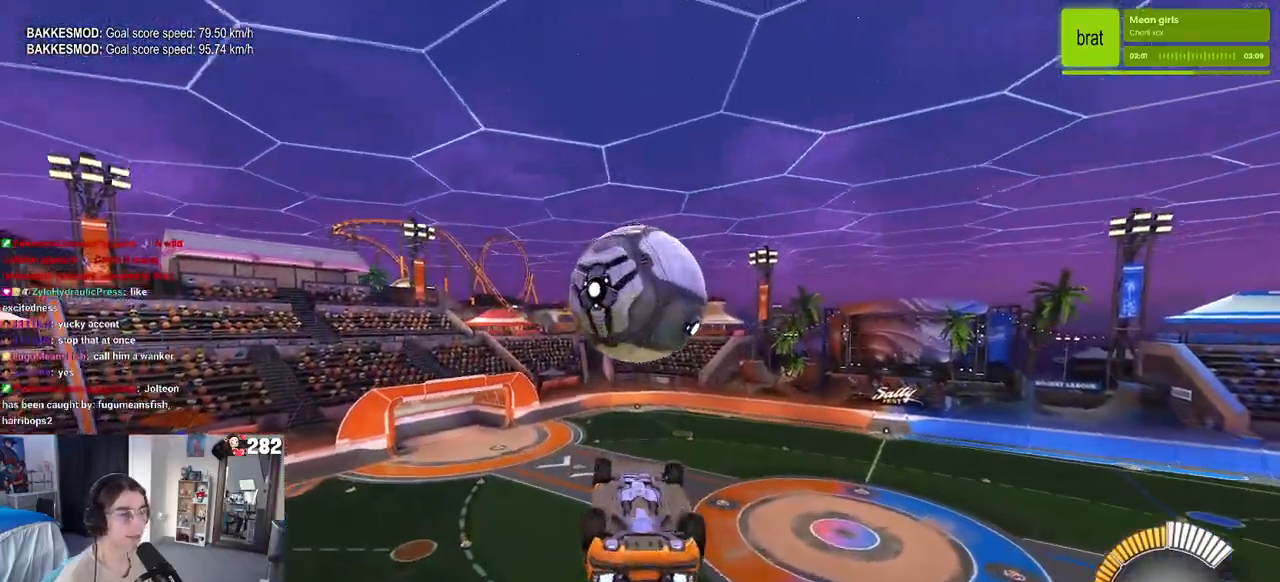
{"buttons": [], "left_stick": "down-left", "right_stick": "center", "events": [[250, "left_stick", "down-left"]]}
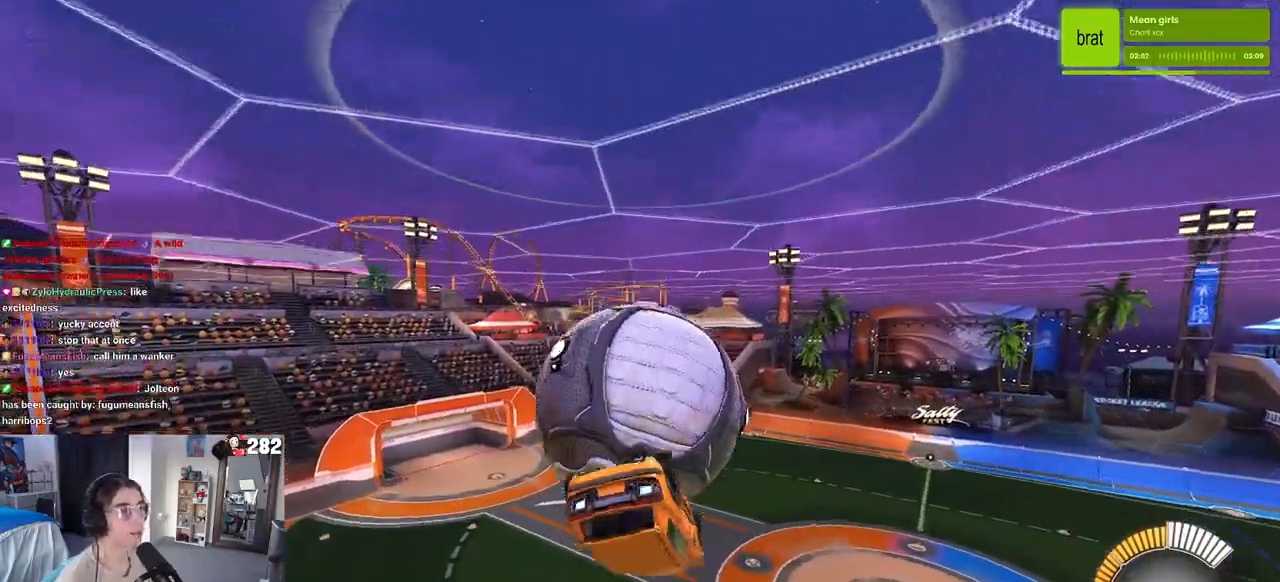
{"buttons": [], "left_stick": "down-left", "right_stick": "center", "events": [[17, "left_stick", "up-left"], [317, "left_stick", "left"], [483, "left_stick", "down-left"]]}
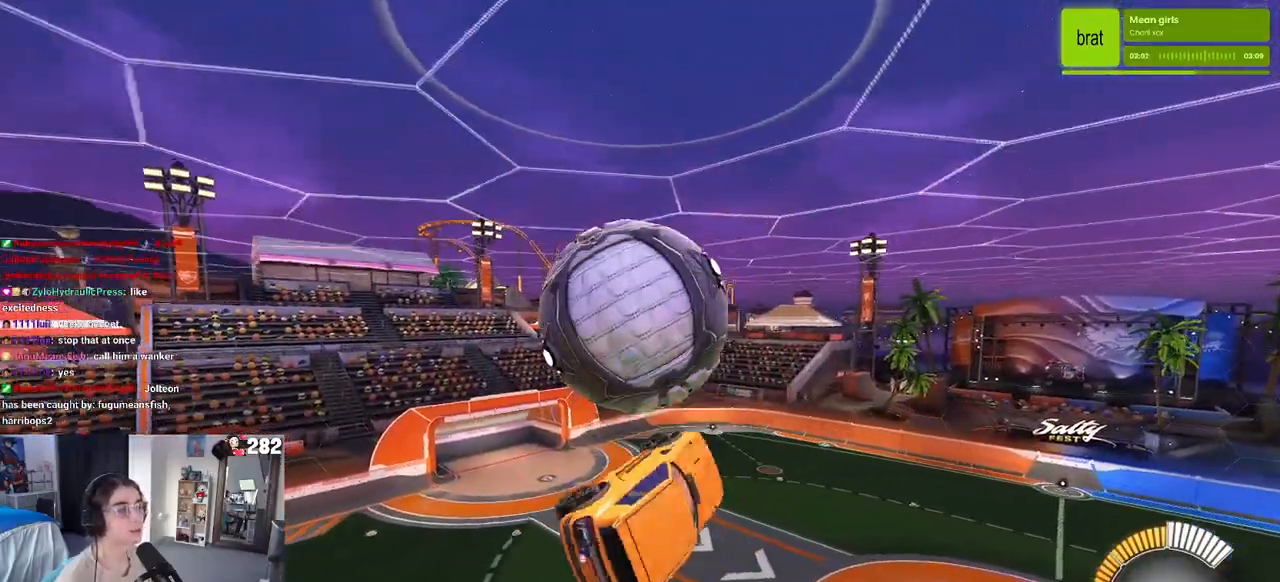
{"buttons": [], "left_stick": "down-right", "right_stick": "center", "events": [[267, "left_stick", "down-right"]]}
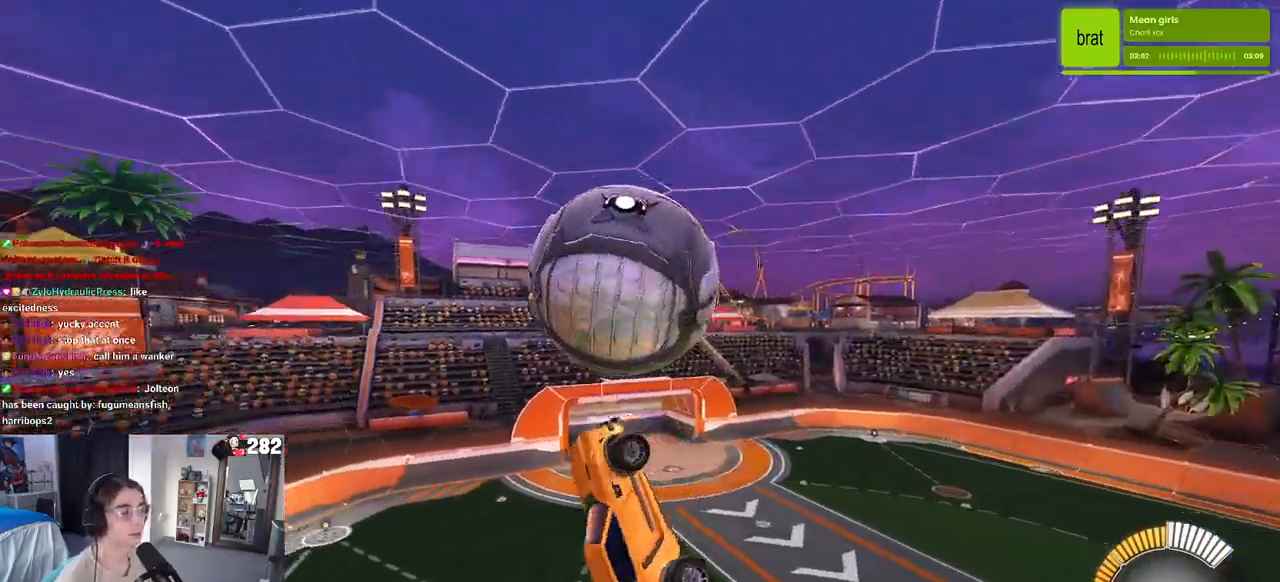
{"buttons": [], "left_stick": "down", "right_stick": "center", "events": [[483, "left_stick", "down"]]}
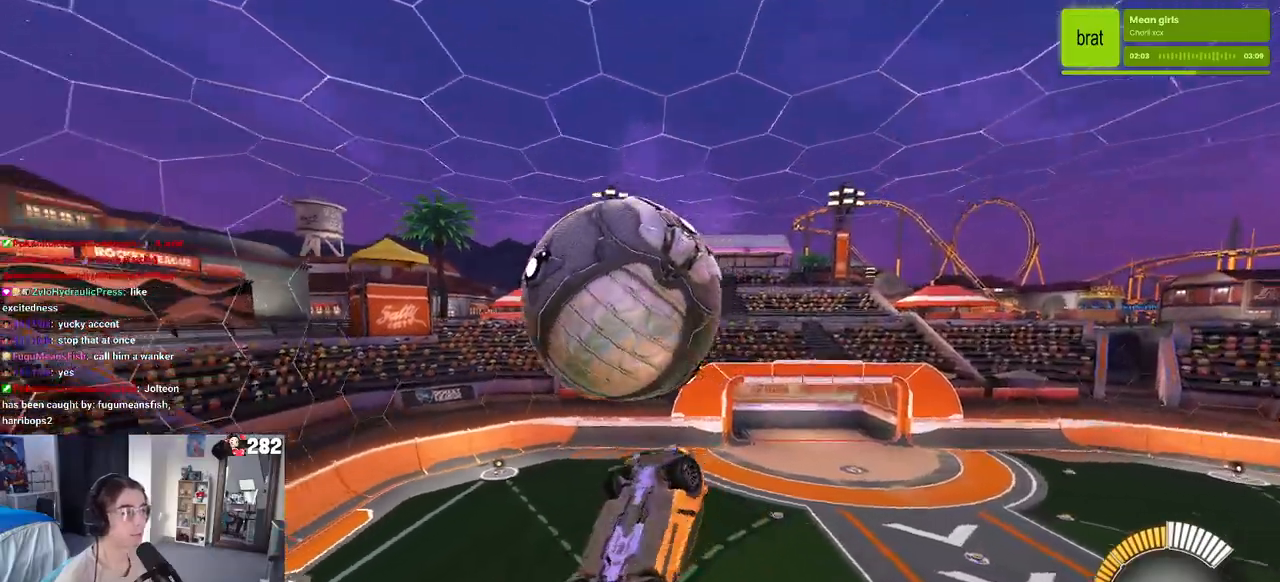
{"buttons": [], "left_stick": "left", "right_stick": "center", "events": [[33, "CROSS", "down"], [150, "CROSS", "up"], [217, "left_stick", "center"], [483, "left_stick", "left"]]}
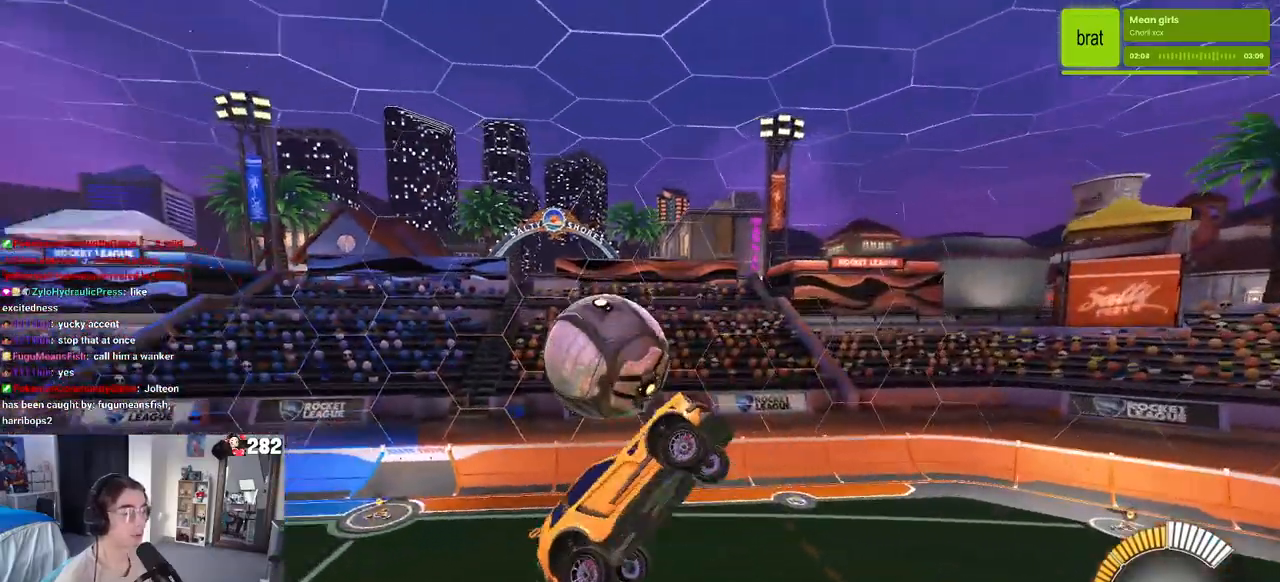
{"buttons": [], "left_stick": "down-left", "right_stick": "center", "events": [[467, "left_stick", "down-left"]]}
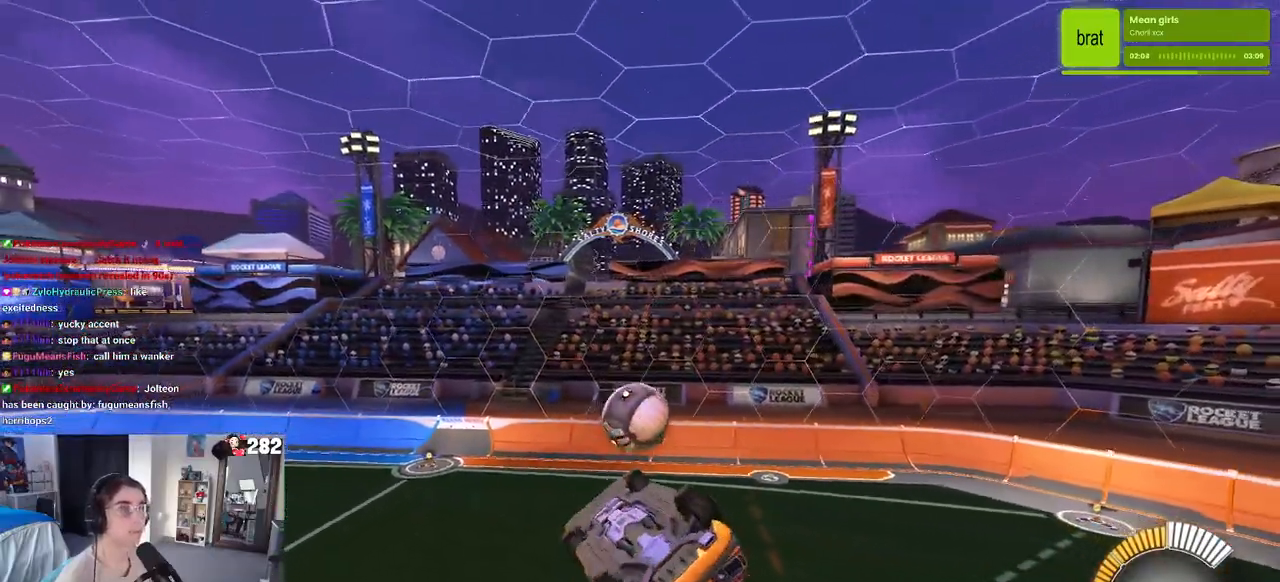
{"buttons": [], "left_stick": "right", "right_stick": "center", "events": [[100, "left_stick", "center"], [183, "left_stick", "right"]]}
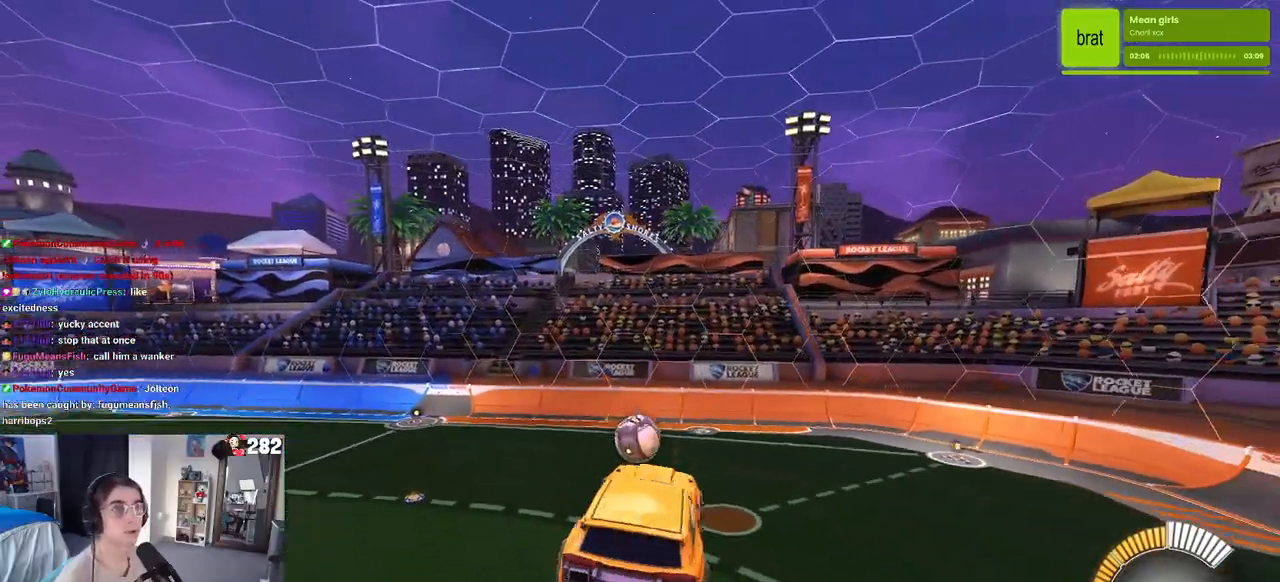
{"buttons": [], "left_stick": "right", "right_stick": "center", "events": [[117, "left_stick", "center"], [333, "left_stick", "right"], [350, "SQUARE", "down"], [467, "SQUARE", "up"]]}
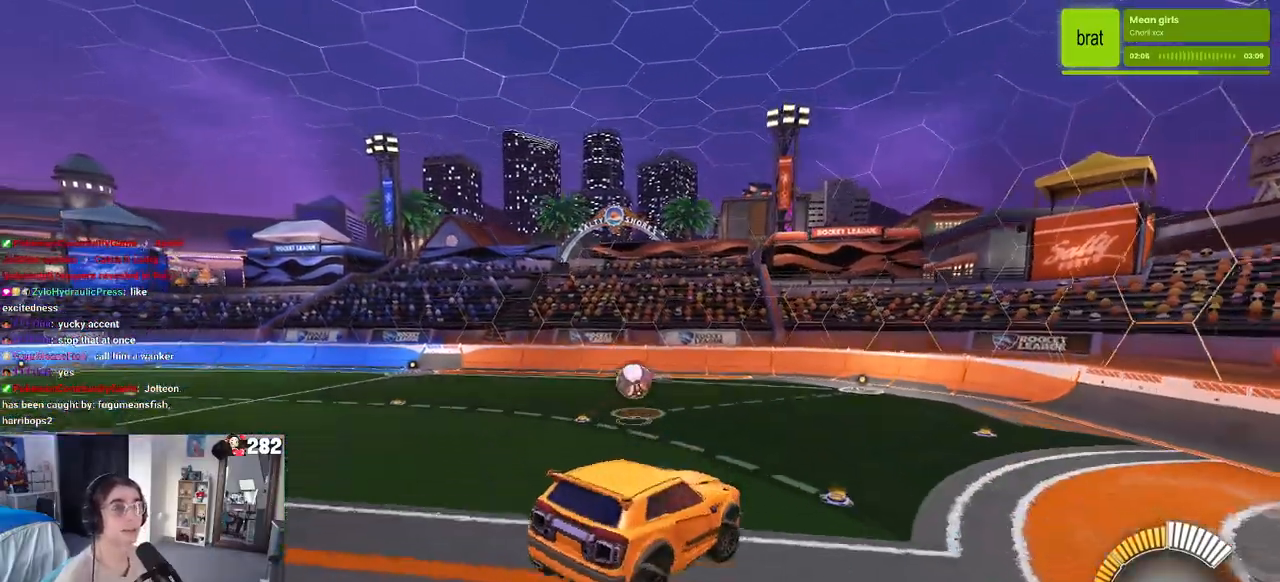
{"buttons": [], "left_stick": "center", "right_stick": "center", "events": [[283, "left_stick", "center"]]}